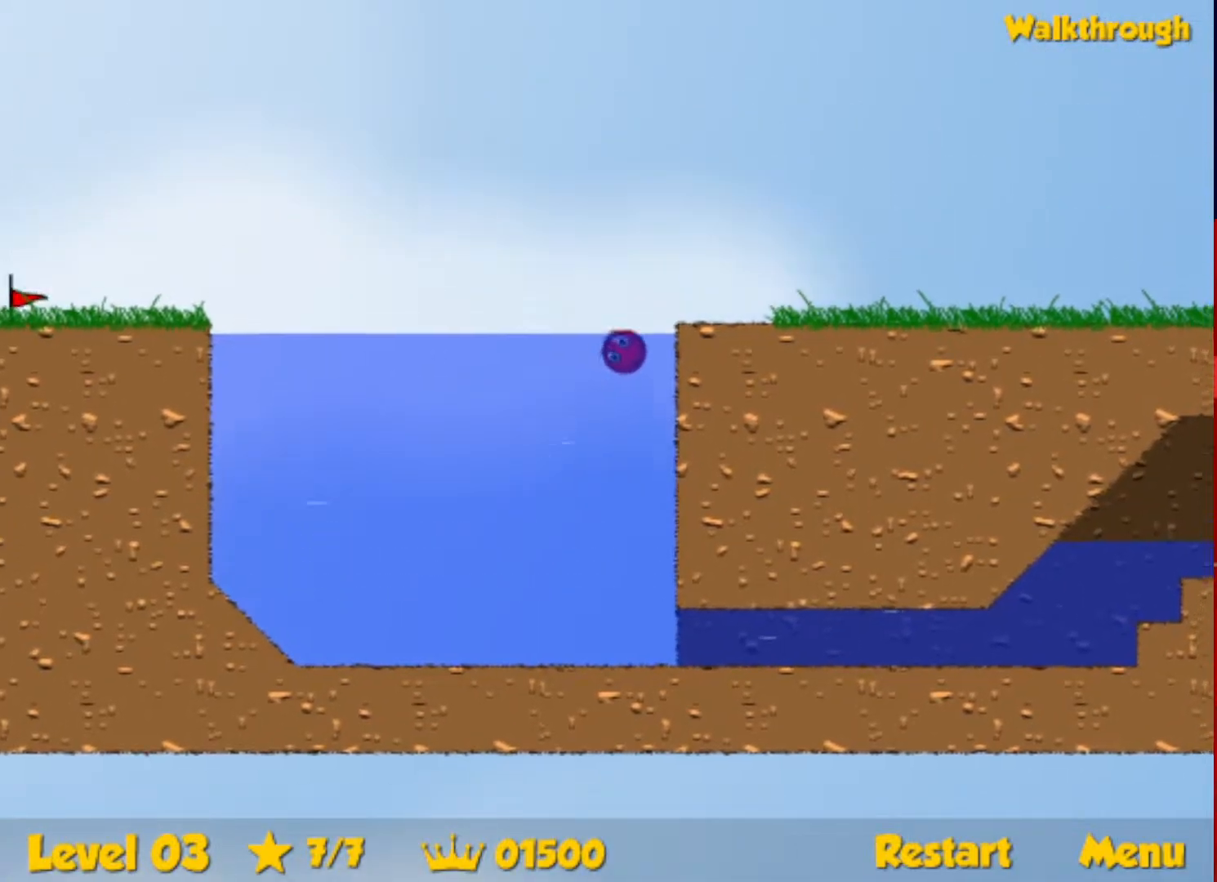
Gameplay with keyboard; each line is a JSON object with the keys held at the frame after it. "events" lists presses ("down") and releases ("up") of "down", "escape", "left", "r", "right" and "up" between this image and that frame as [ms after this image, input, new state], when the widget could be followed in between. No other keys are recorded. Mouse input is not recorded.
{"keys": ["right"], "events": [[117, "down", "up"]]}
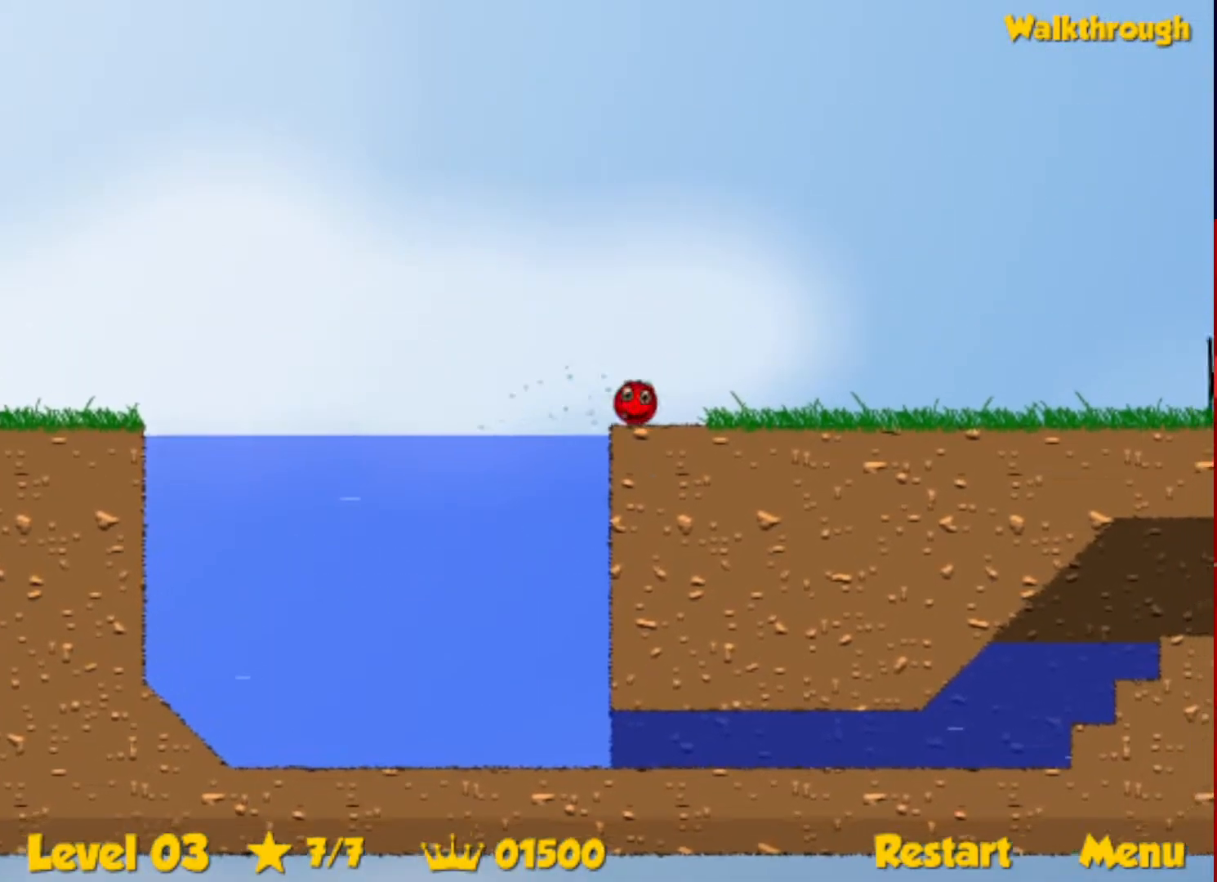
{"keys": ["right"], "events": []}
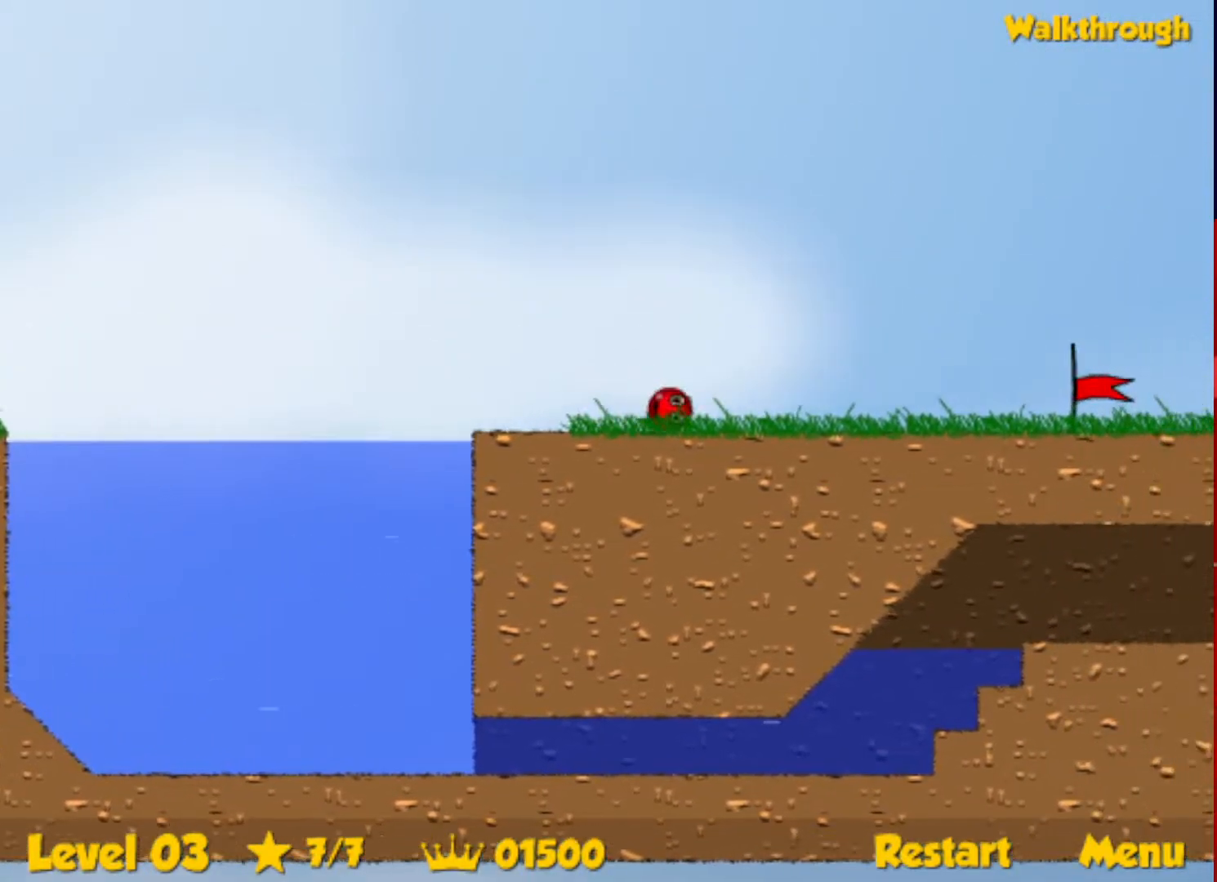
{"keys": ["right"], "events": []}
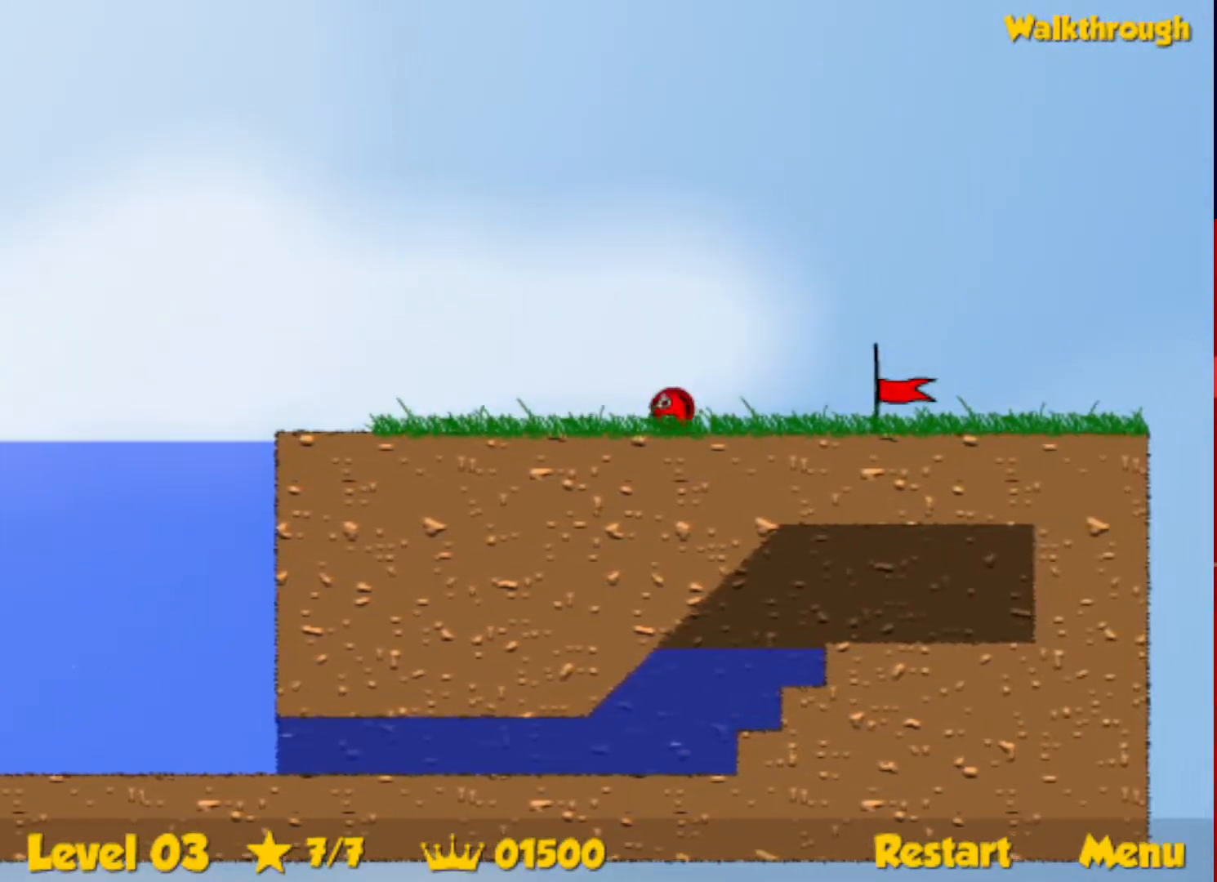
{"keys": ["right"], "events": []}
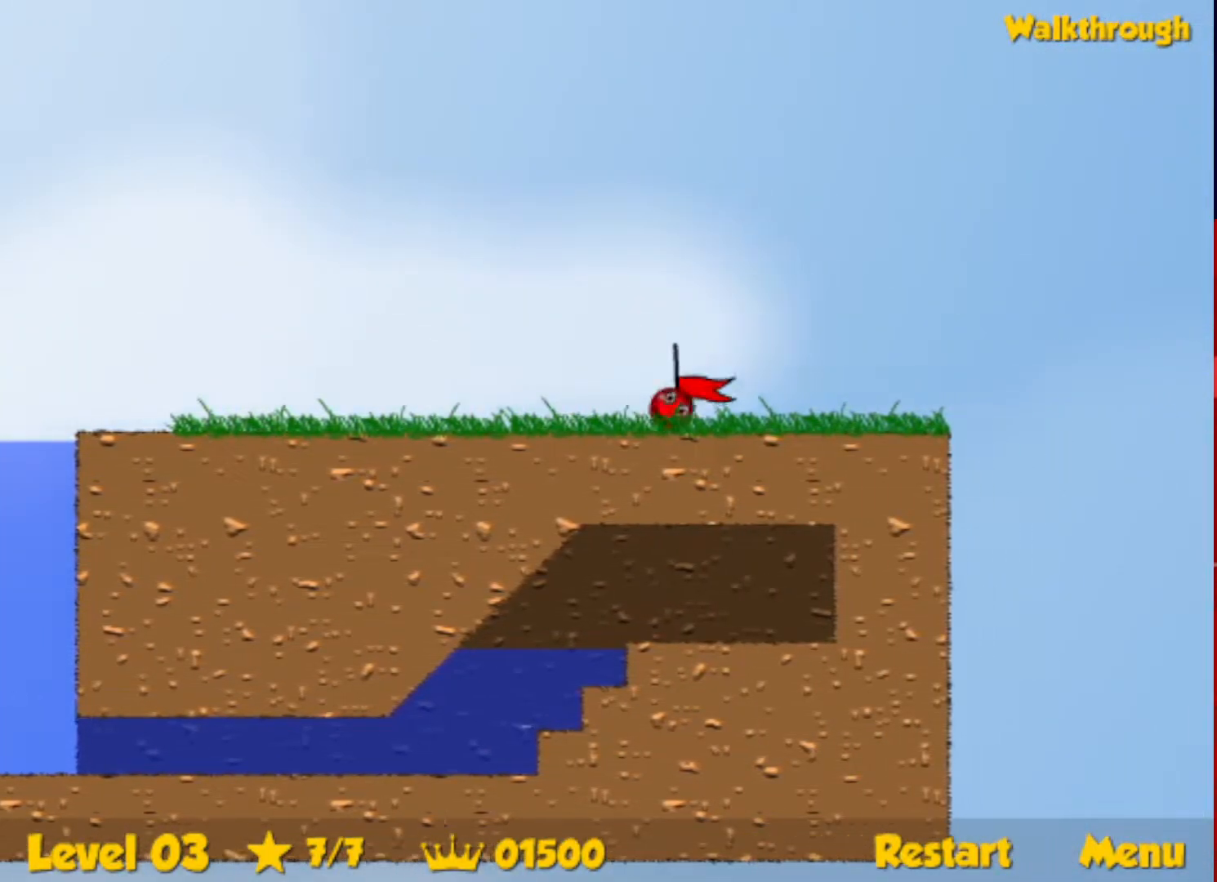
{"keys": ["right"], "events": [[400, "right", "up"], [500, "right", "down"]]}
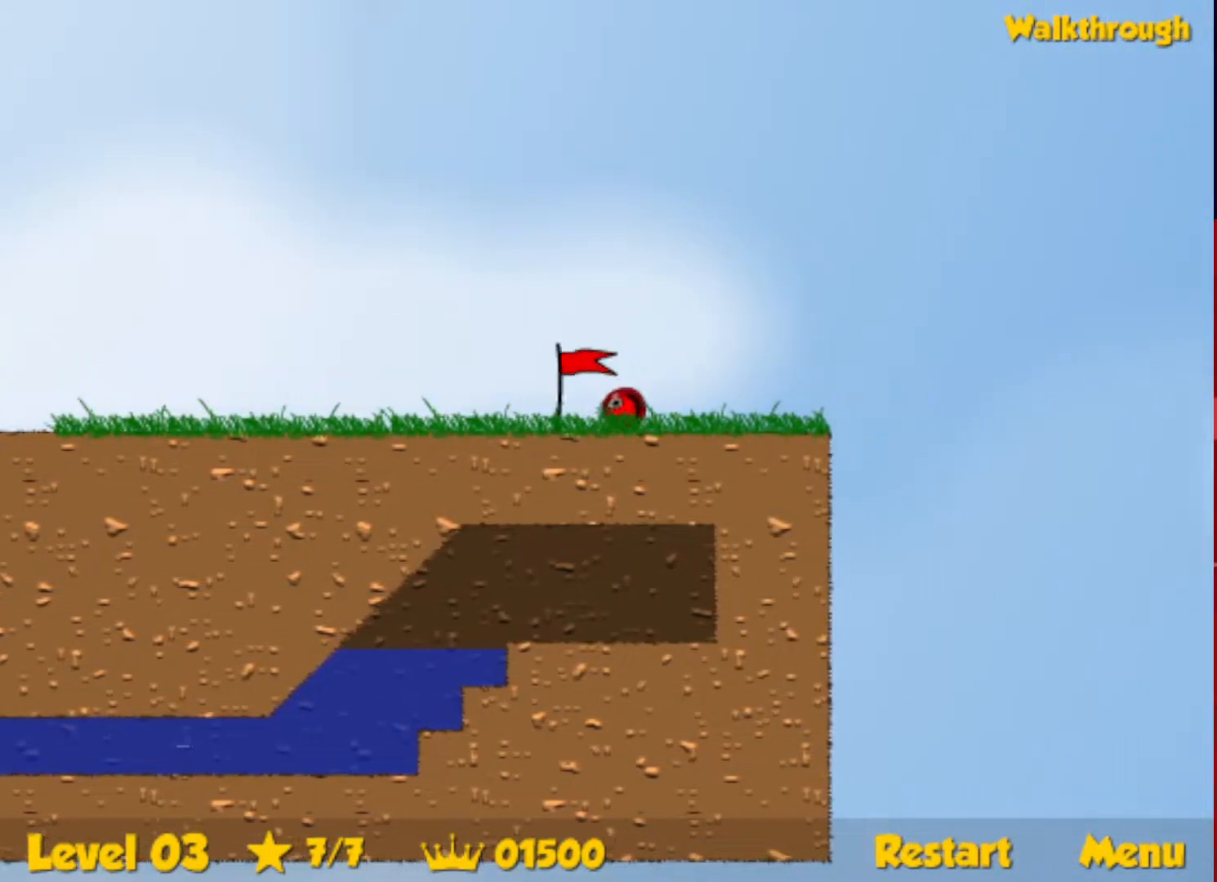
{"keys": ["right"], "events": []}
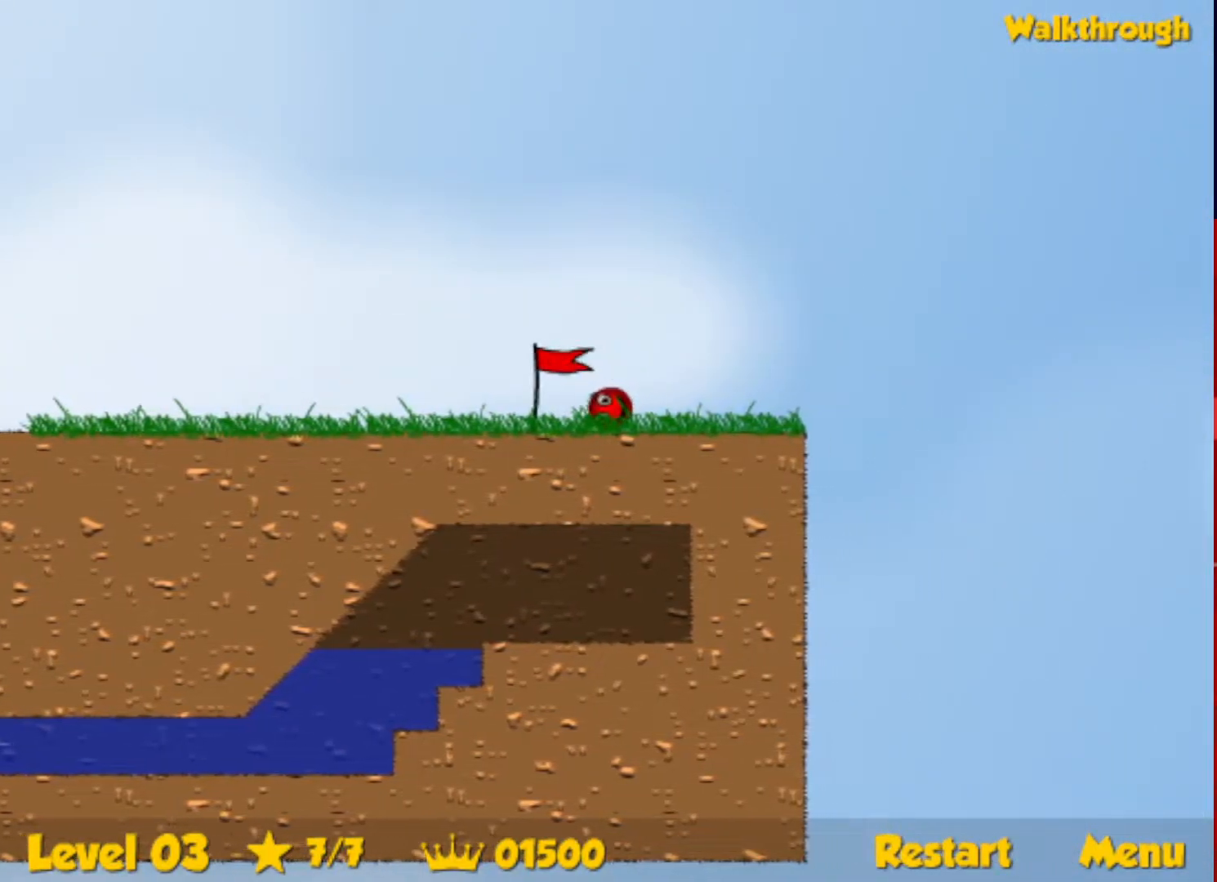
{"keys": ["right"], "events": []}
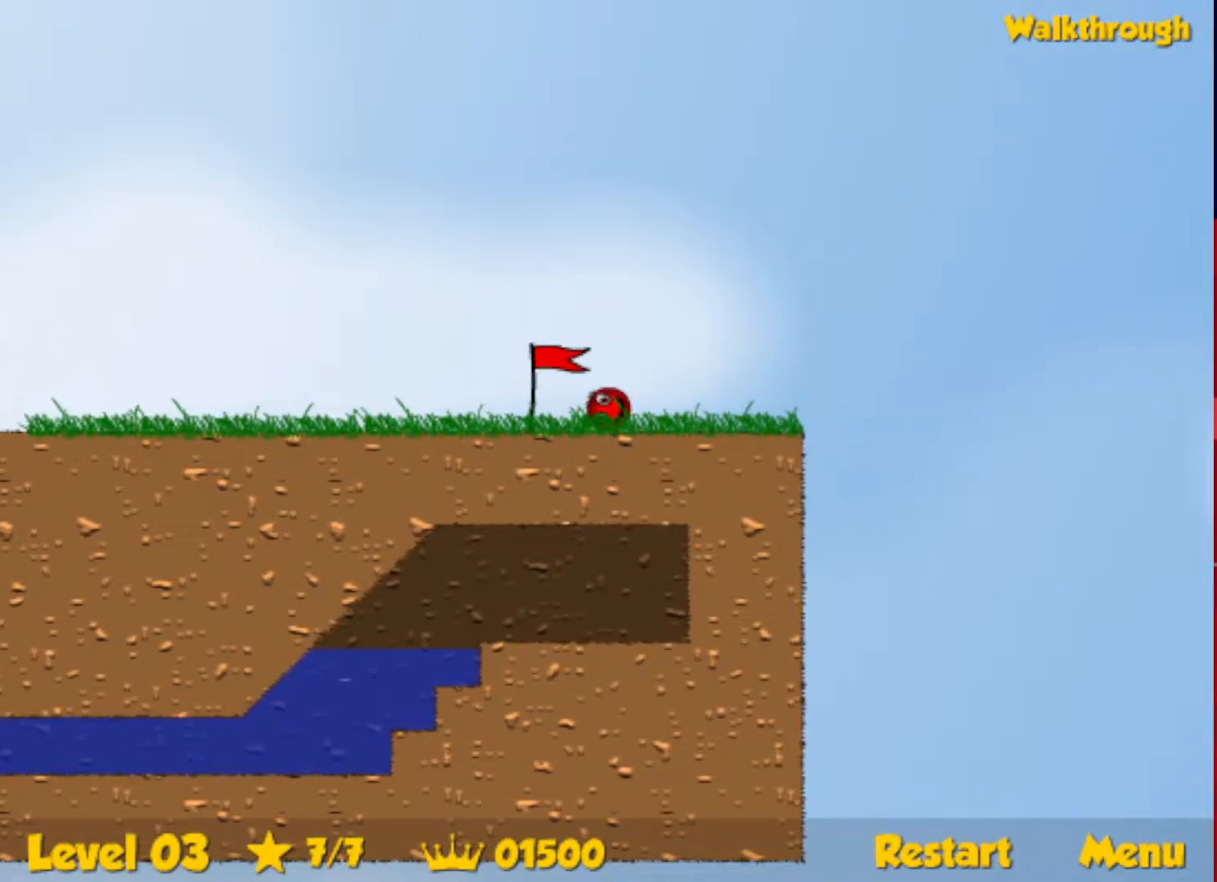
{"keys": ["left"], "events": [[150, "up", "down"], [450, "left", "down"], [467, "right", "up"], [500, "up", "up"]]}
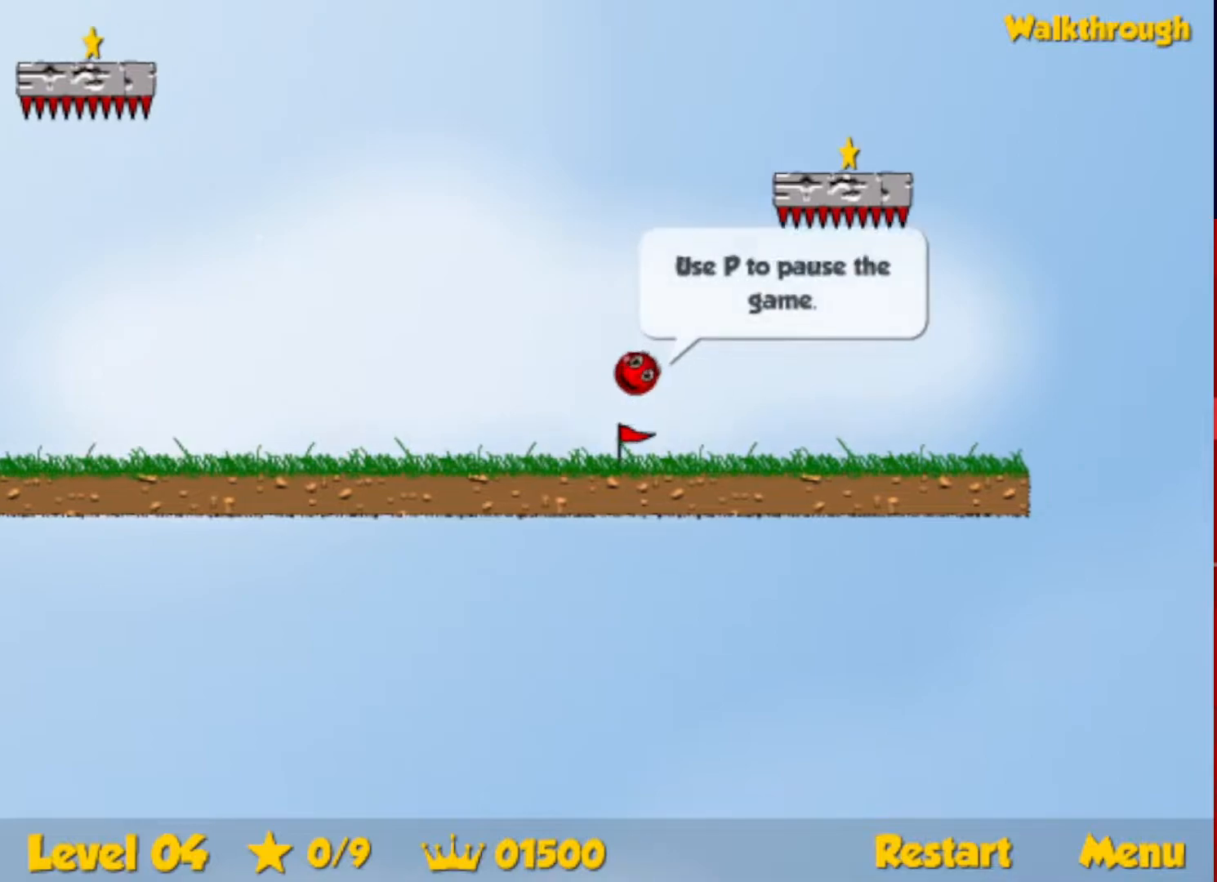
{"keys": ["down"], "events": [[17, "left", "up"], [500, "down", "down"]]}
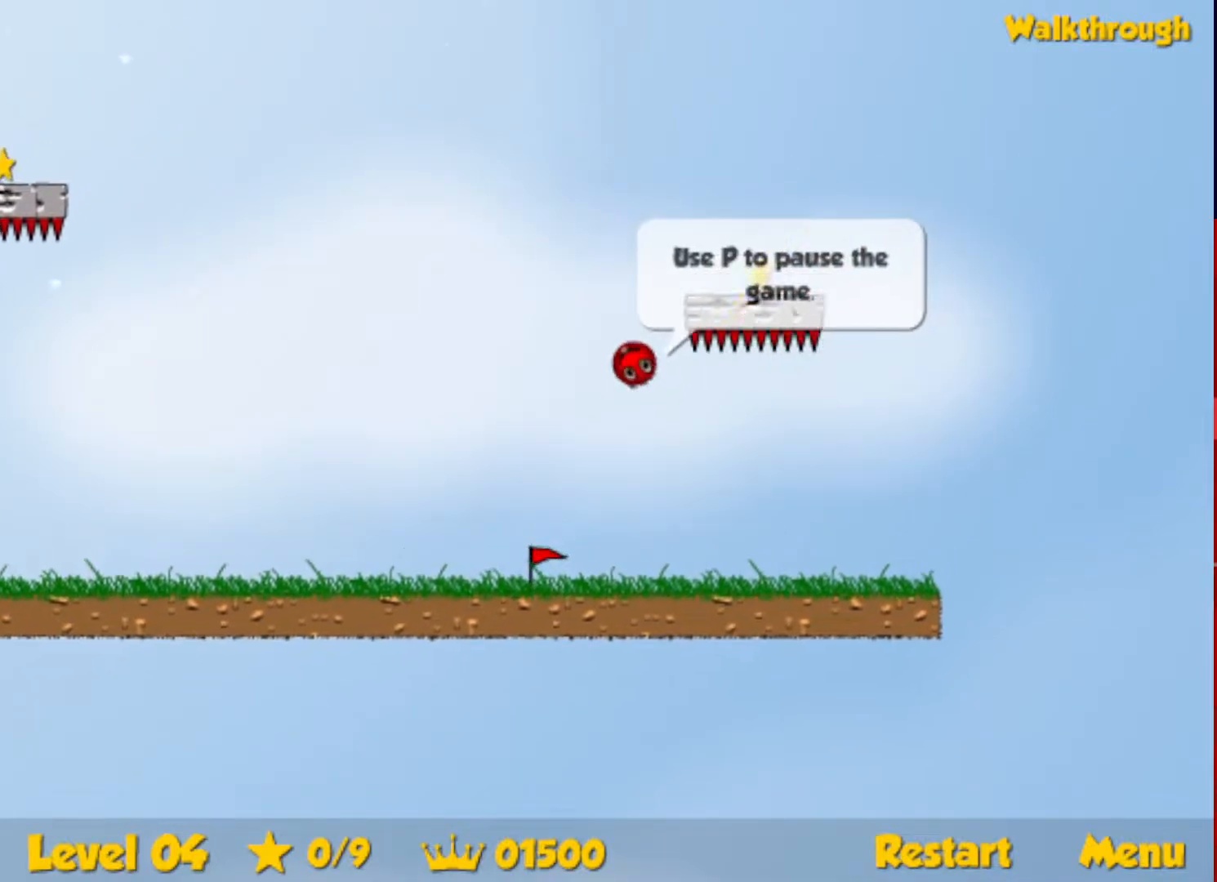
{"keys": ["down", "right"], "events": [[17, "right", "down"]]}
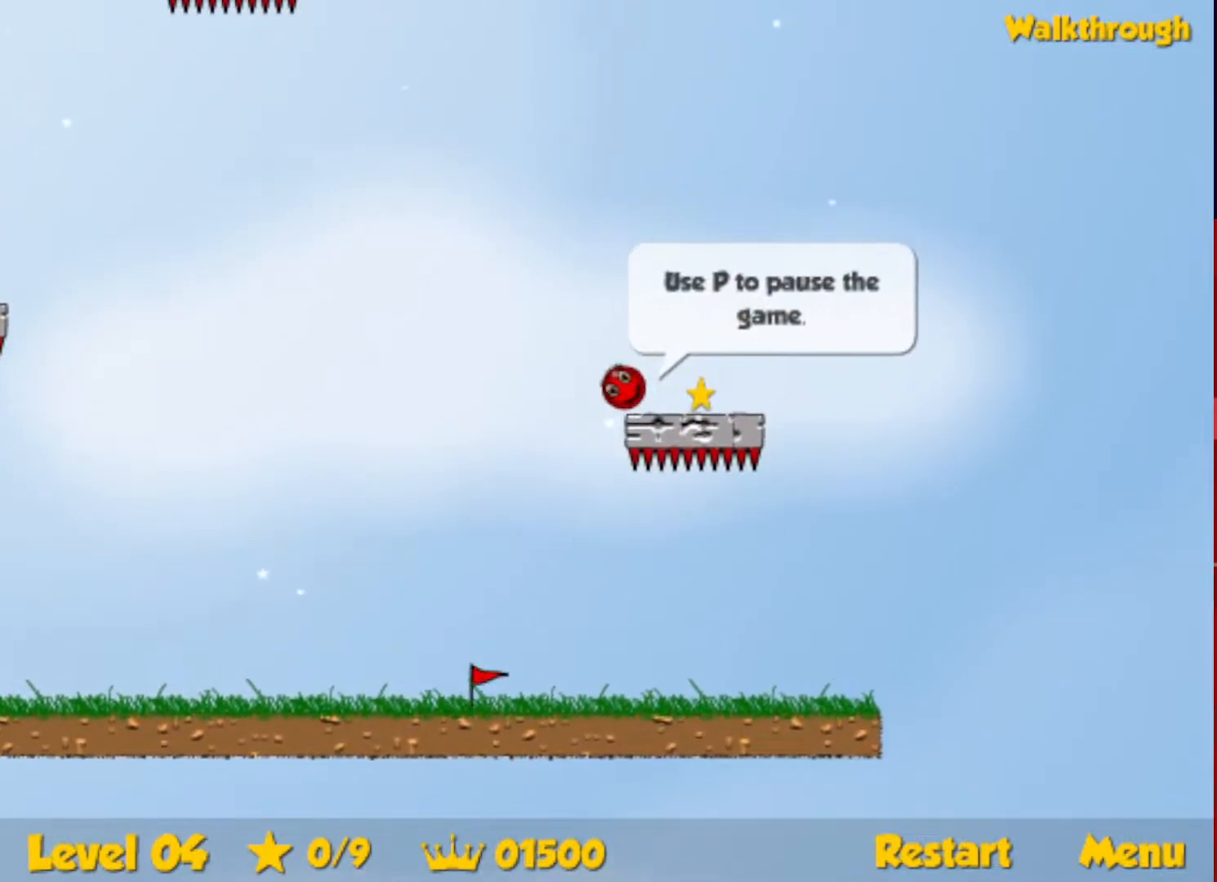
{"keys": ["down", "left"], "events": [[283, "left", "down"], [300, "right", "up"]]}
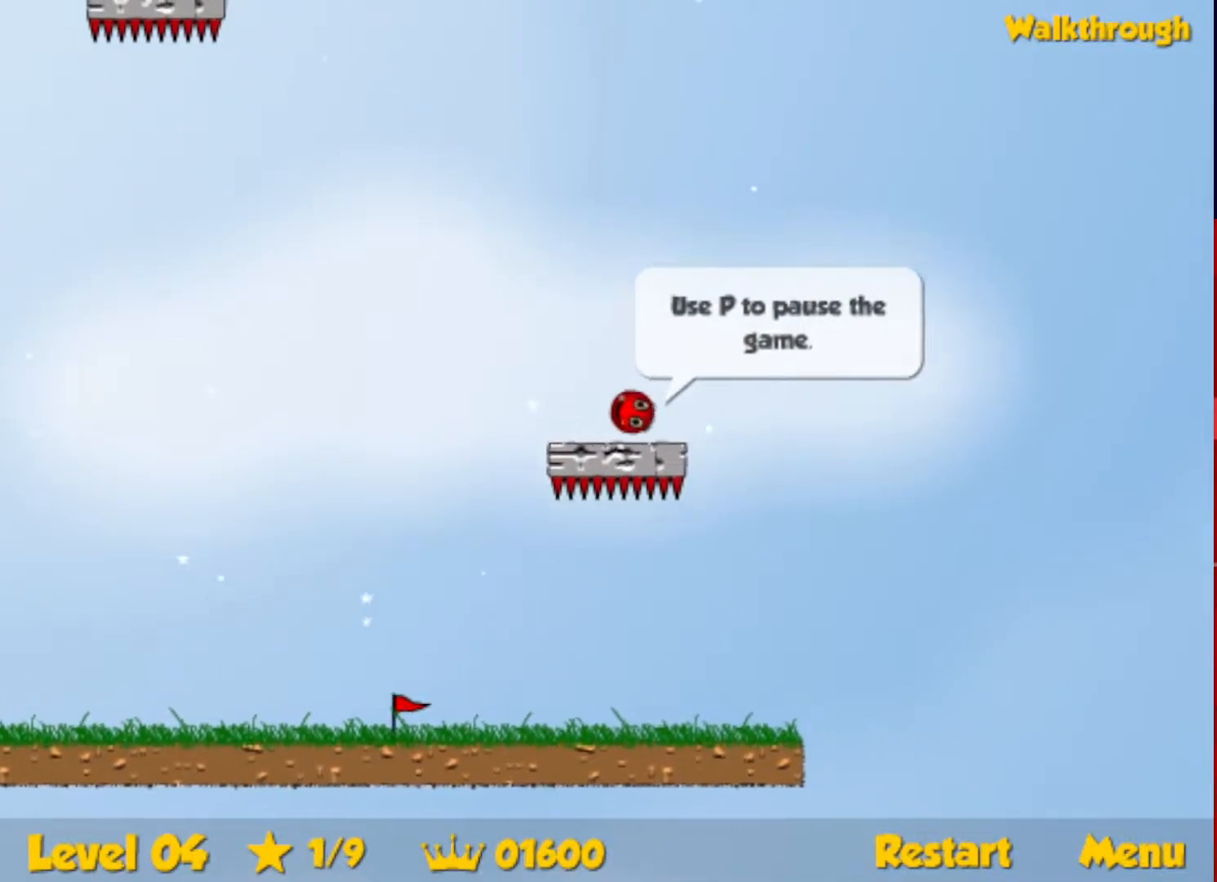
{"keys": ["down", "left"], "events": []}
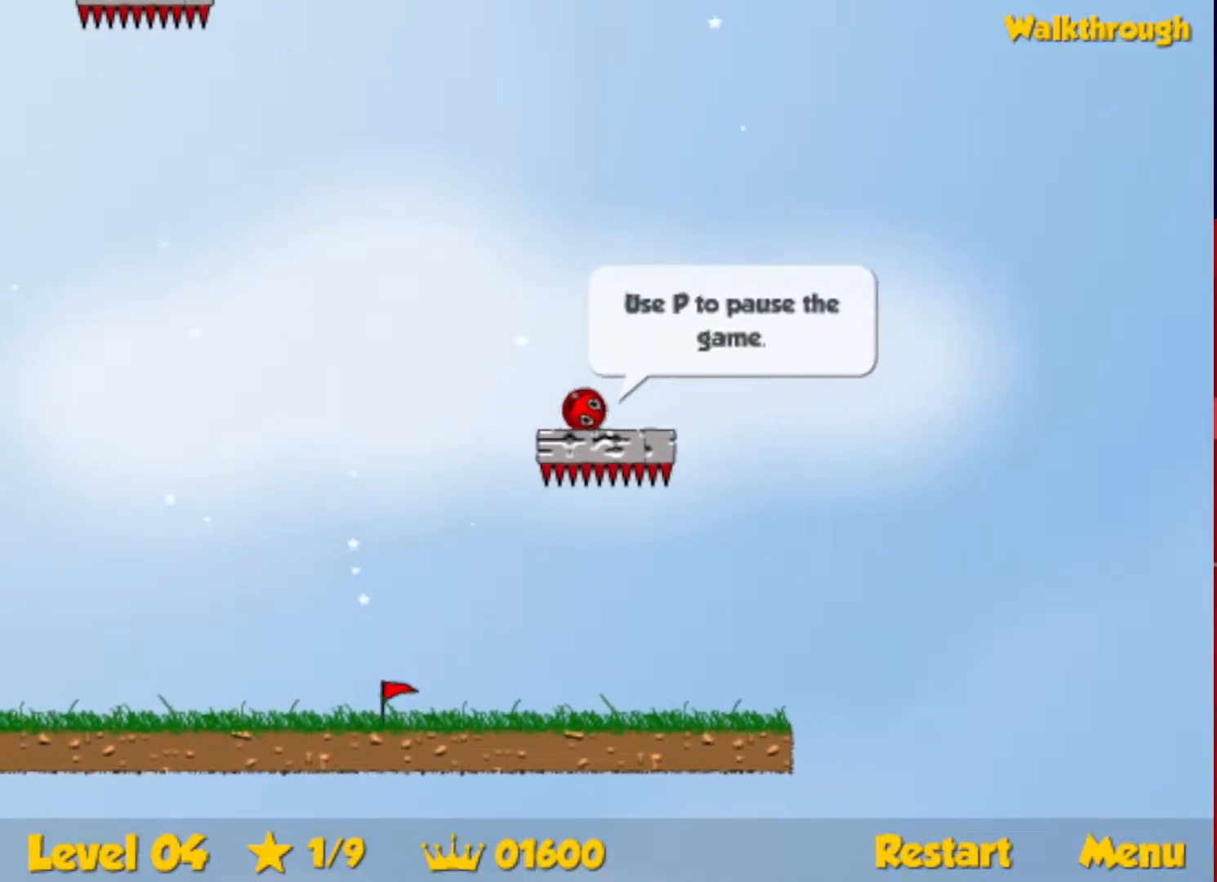
{"keys": ["down", "left"], "events": [[250, "down", "up"], [400, "down", "down"]]}
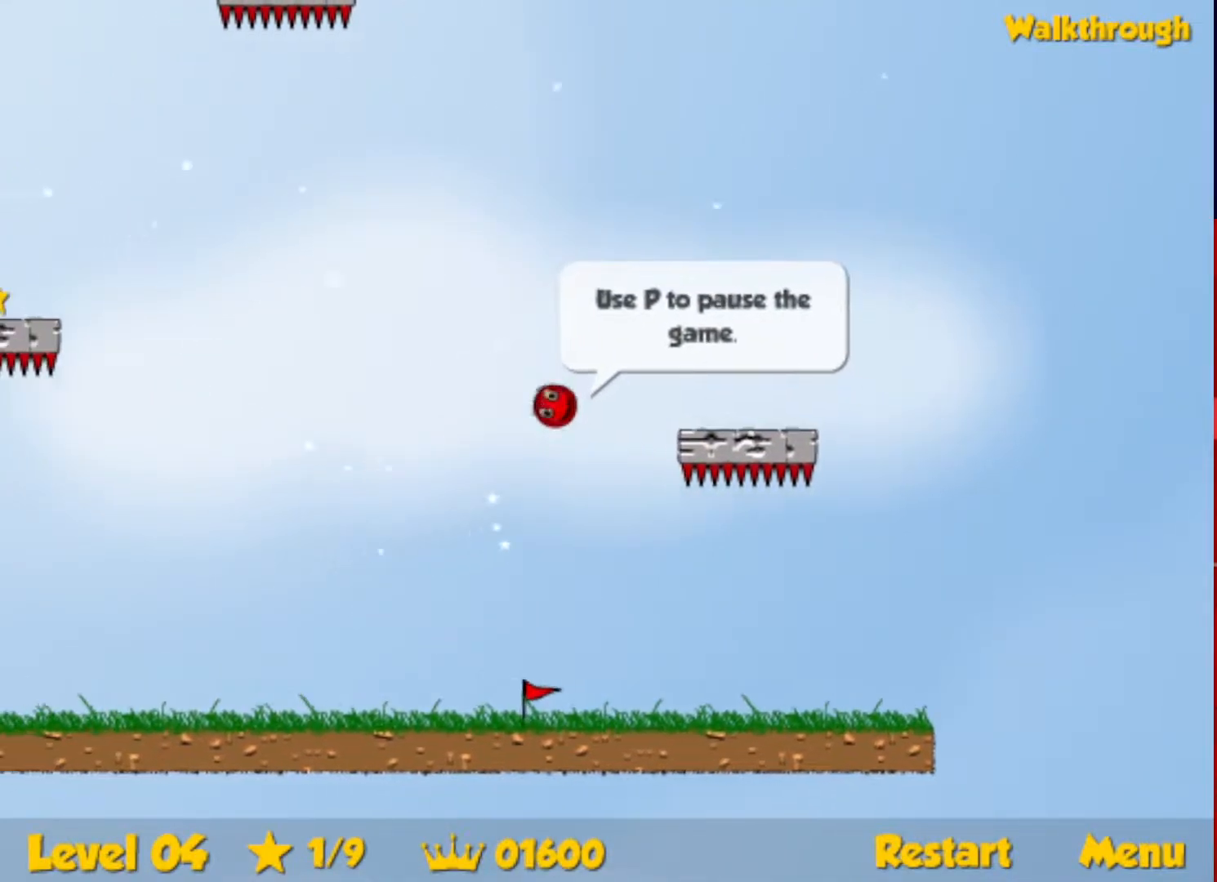
{"keys": ["down", "left"], "events": [[17, "down", "up"], [133, "down", "down"], [233, "down", "up"], [400, "down", "down"]]}
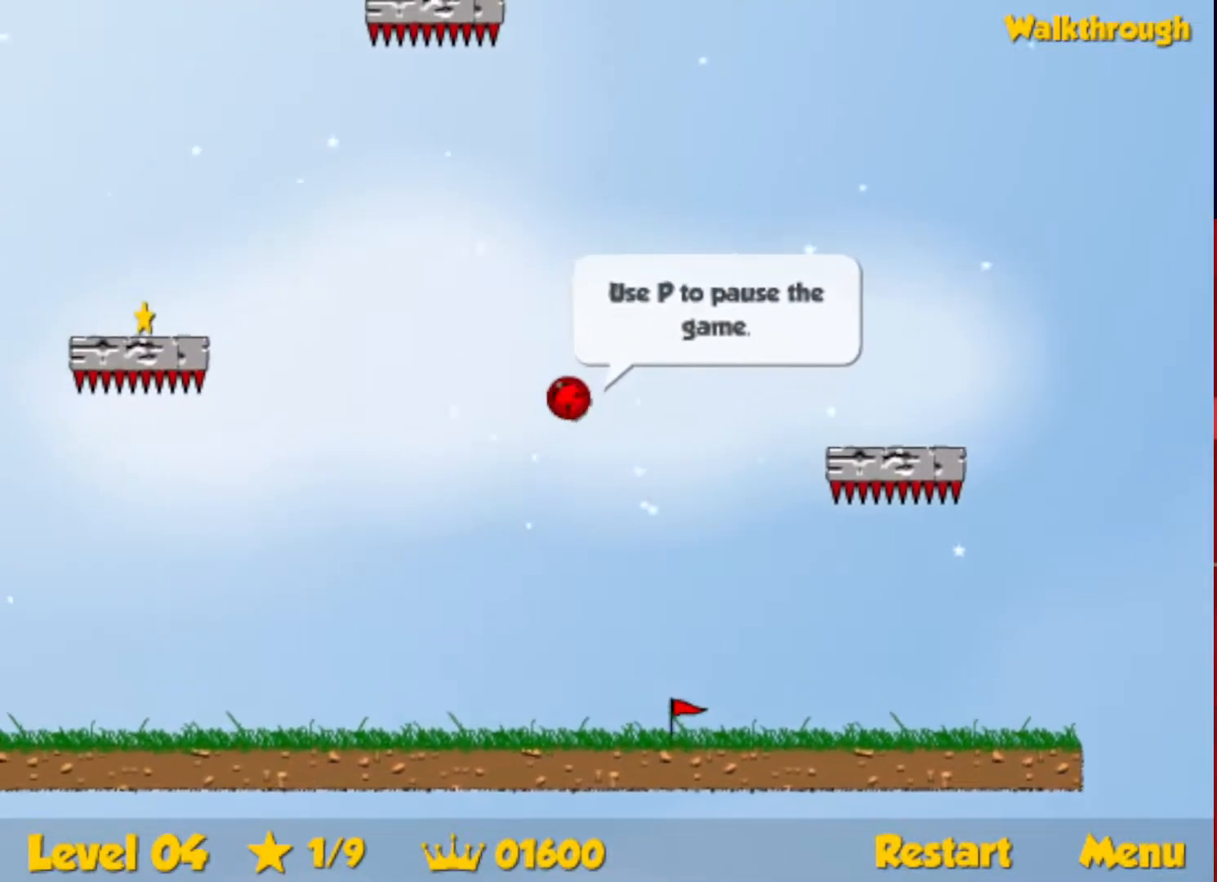
{"keys": ["down", "left"], "events": [[50, "down", "up"], [150, "down", "down"], [317, "down", "up"], [433, "down", "down"]]}
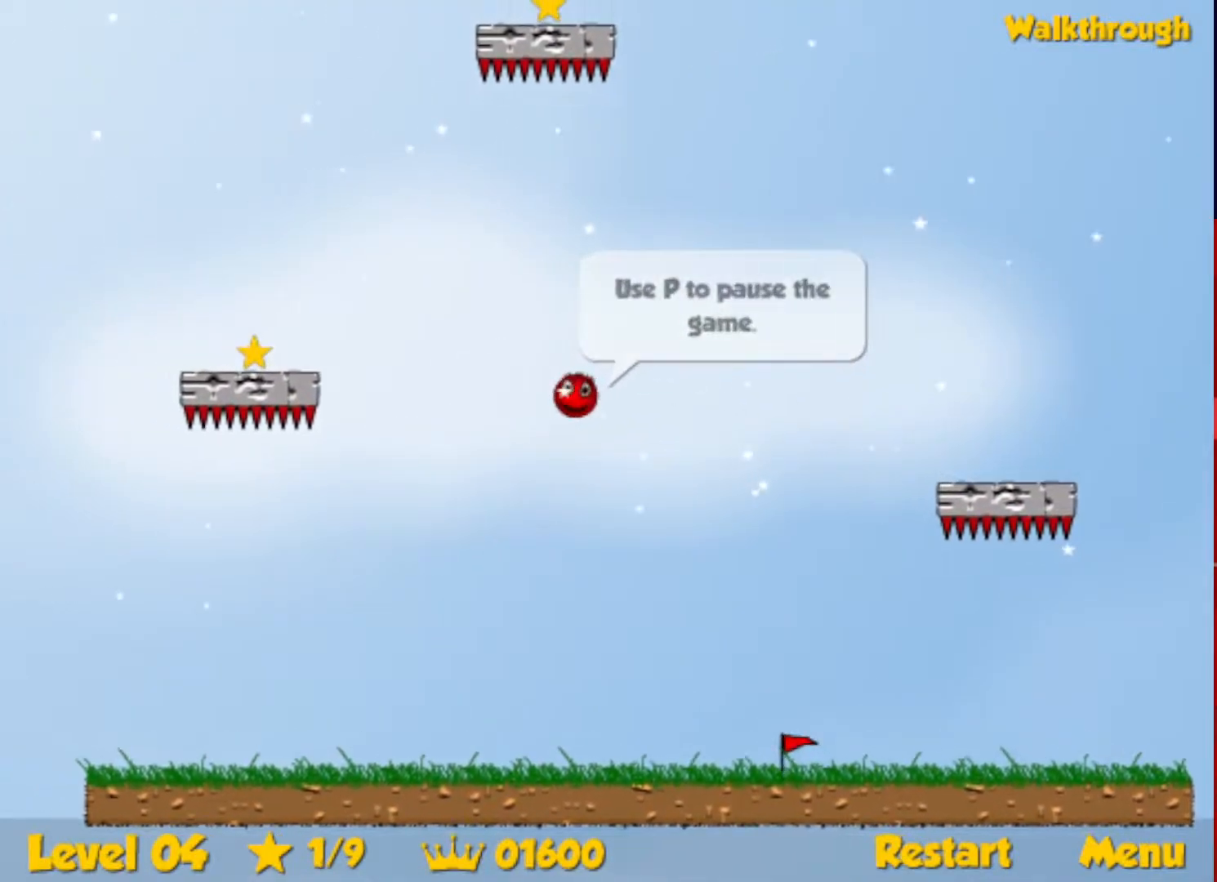
{"keys": ["down", "left"], "events": [[200, "down", "up"], [367, "down", "down"]]}
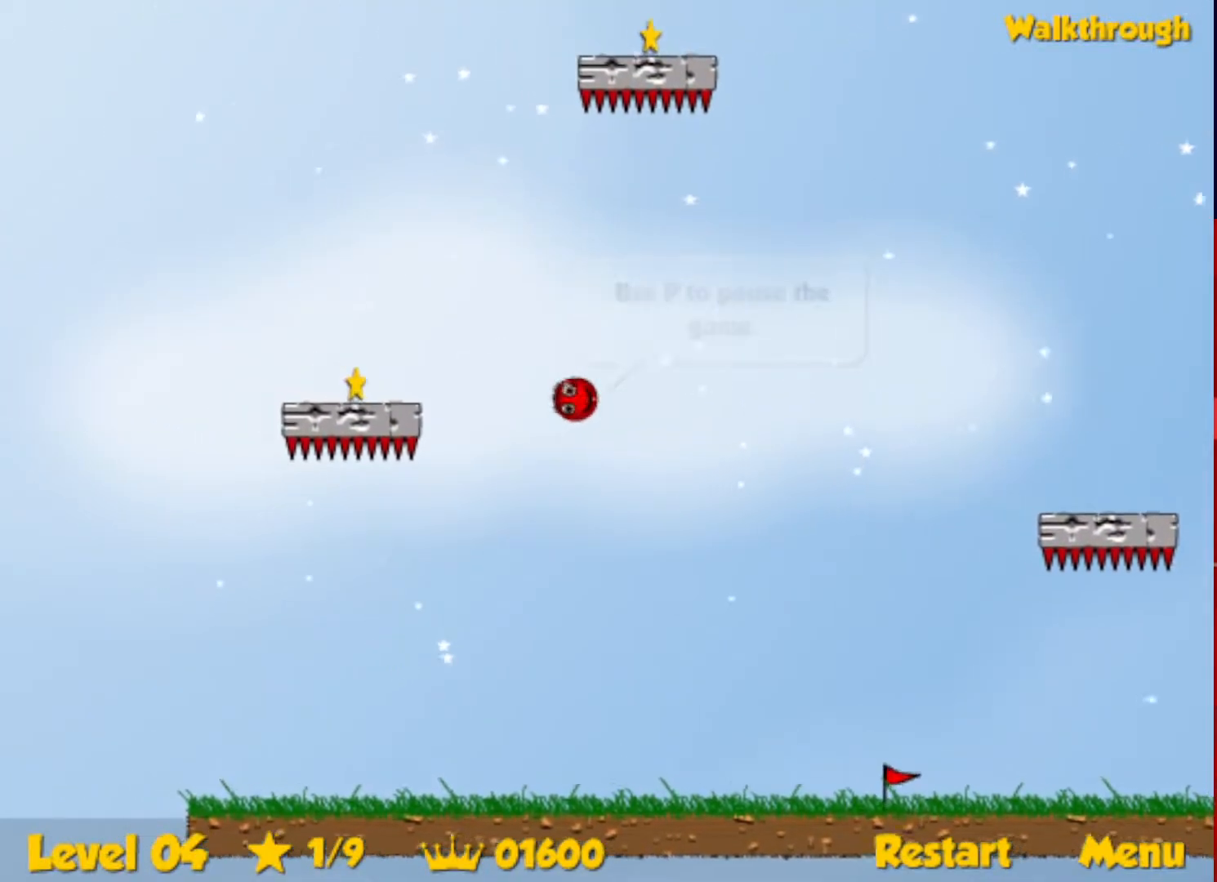
{"keys": ["left", "up"], "events": [[300, "down", "up"], [450, "up", "down"]]}
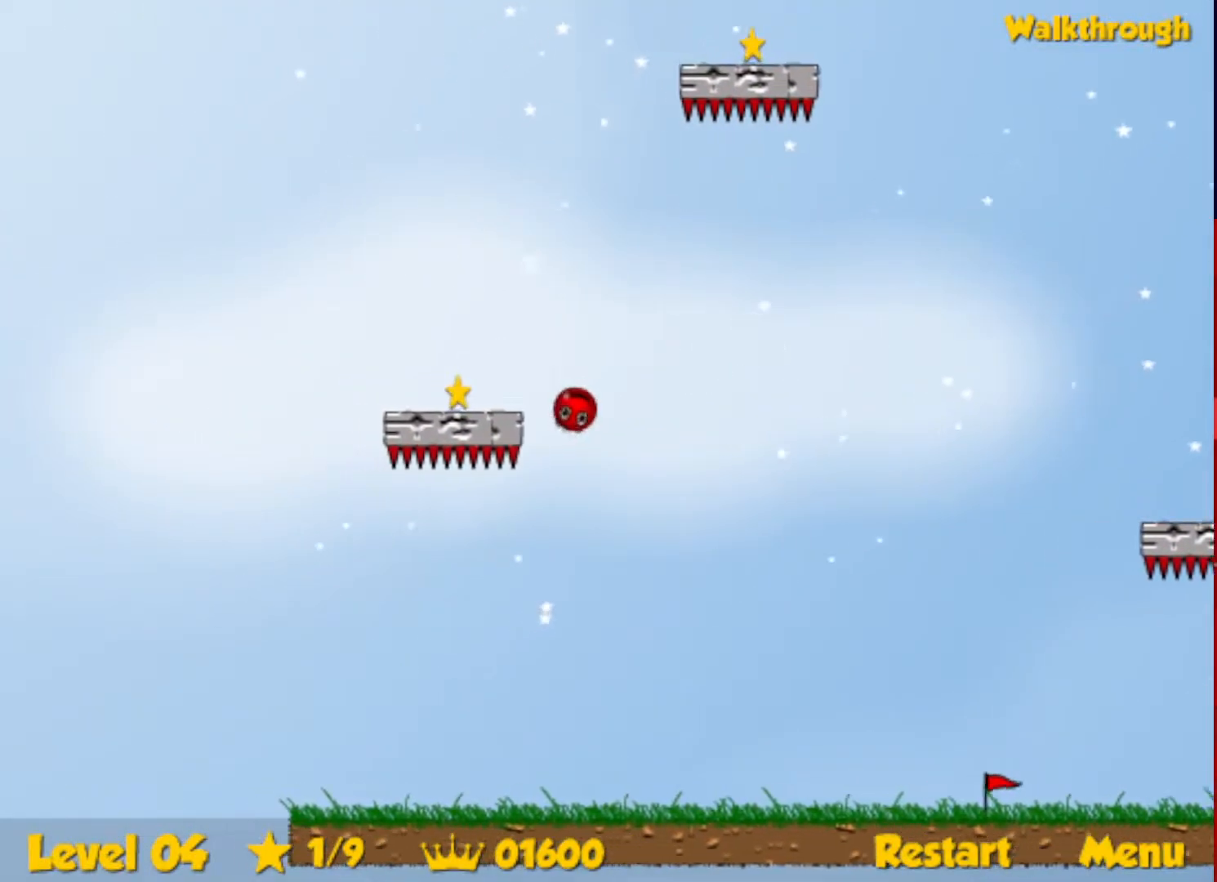
{"keys": ["right", "up"], "events": [[283, "left", "up"], [300, "right", "down"]]}
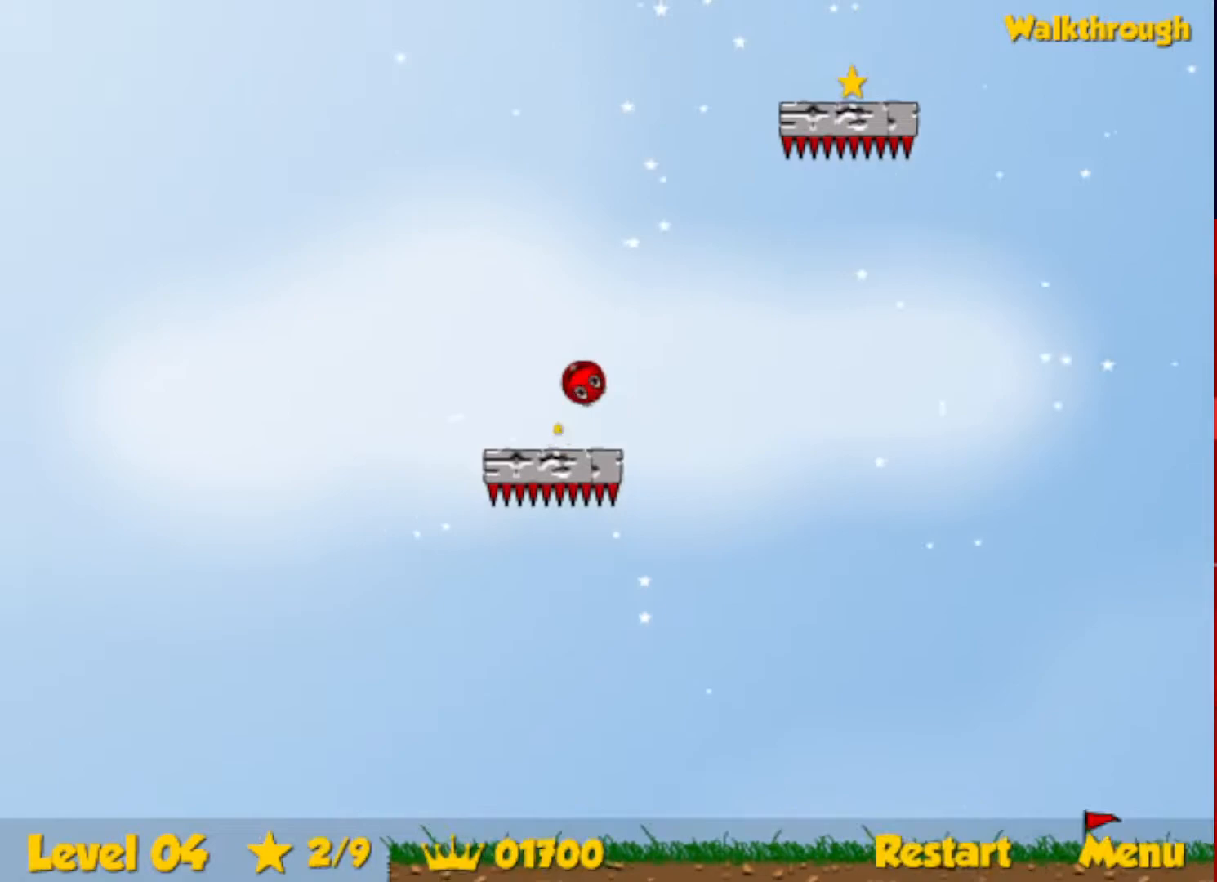
{"keys": ["right"], "events": [[417, "up", "up"]]}
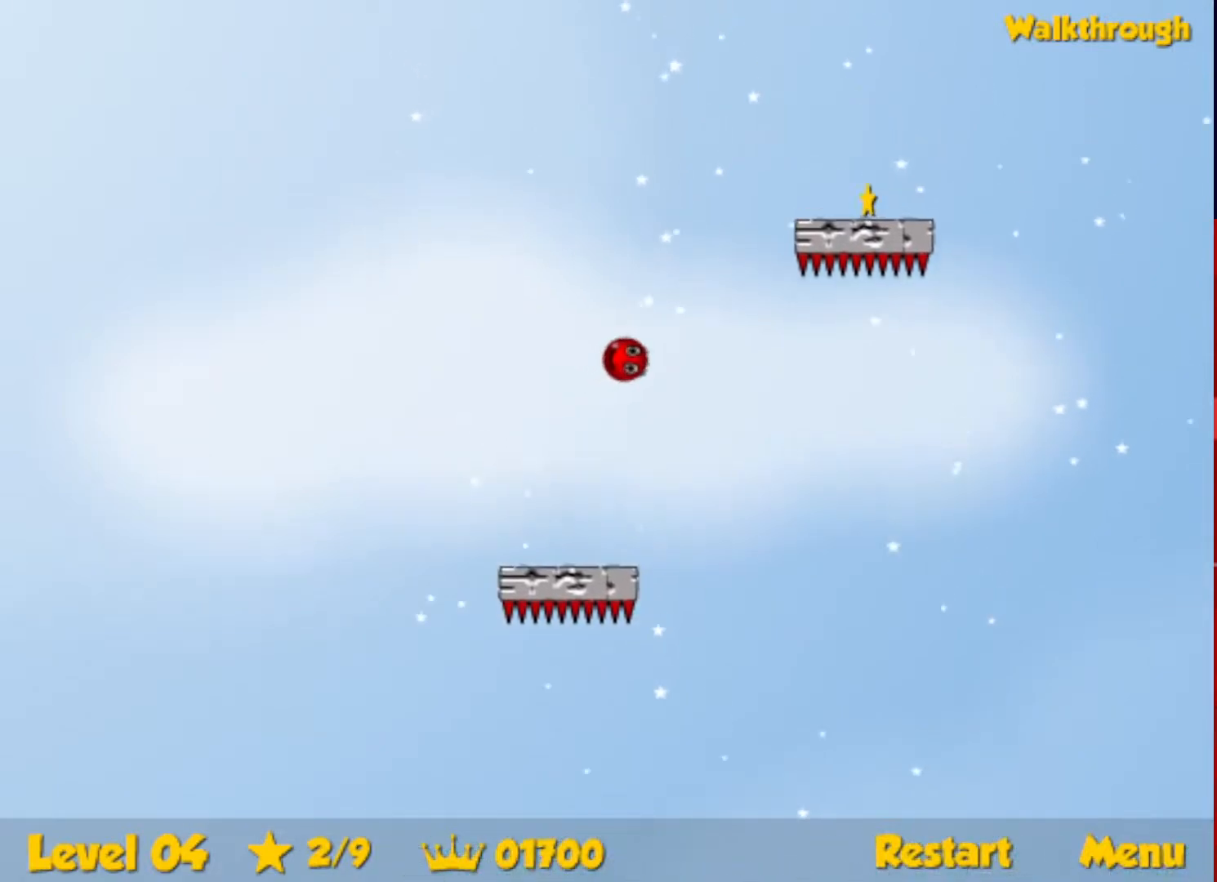
{"keys": ["down", "right"], "events": [[17, "down", "down"], [350, "down", "up"], [400, "down", "down"]]}
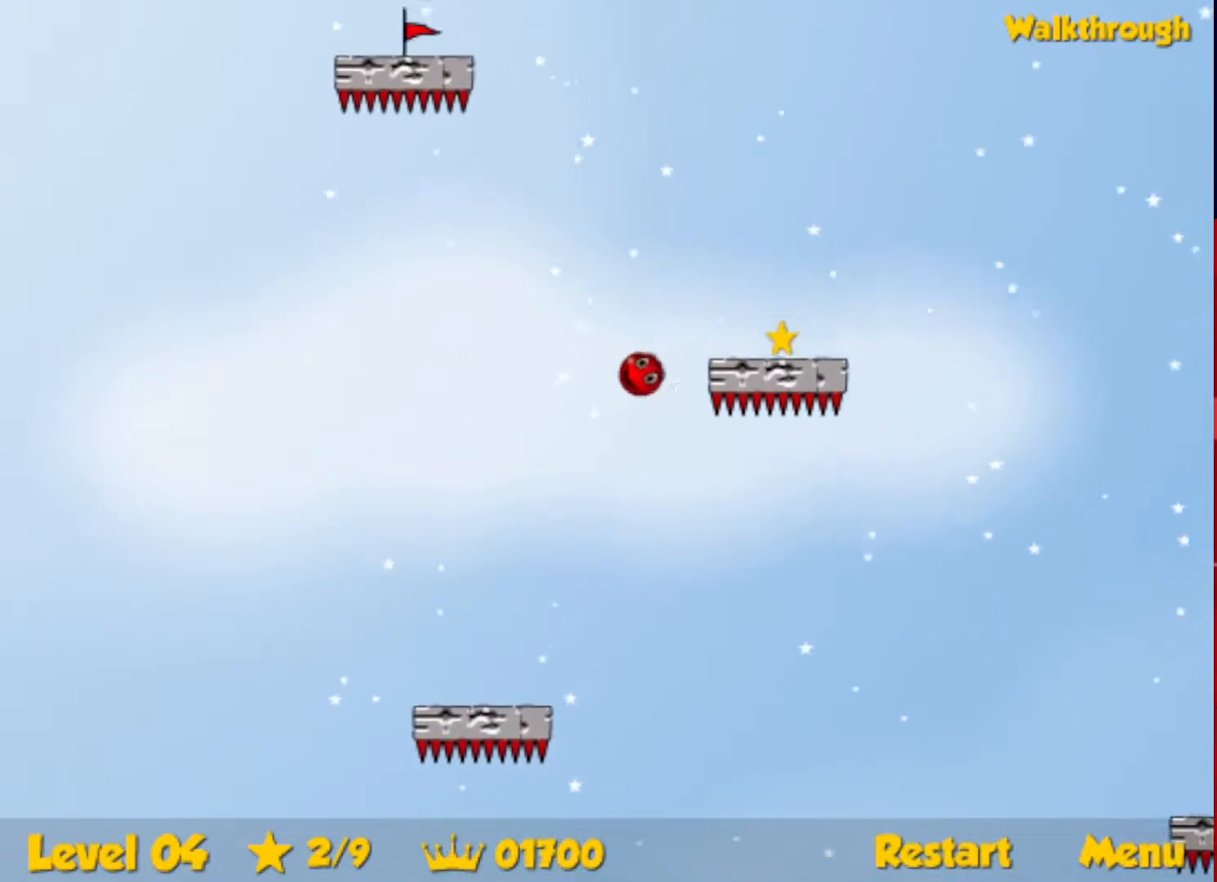
{"keys": ["down", "right"], "events": []}
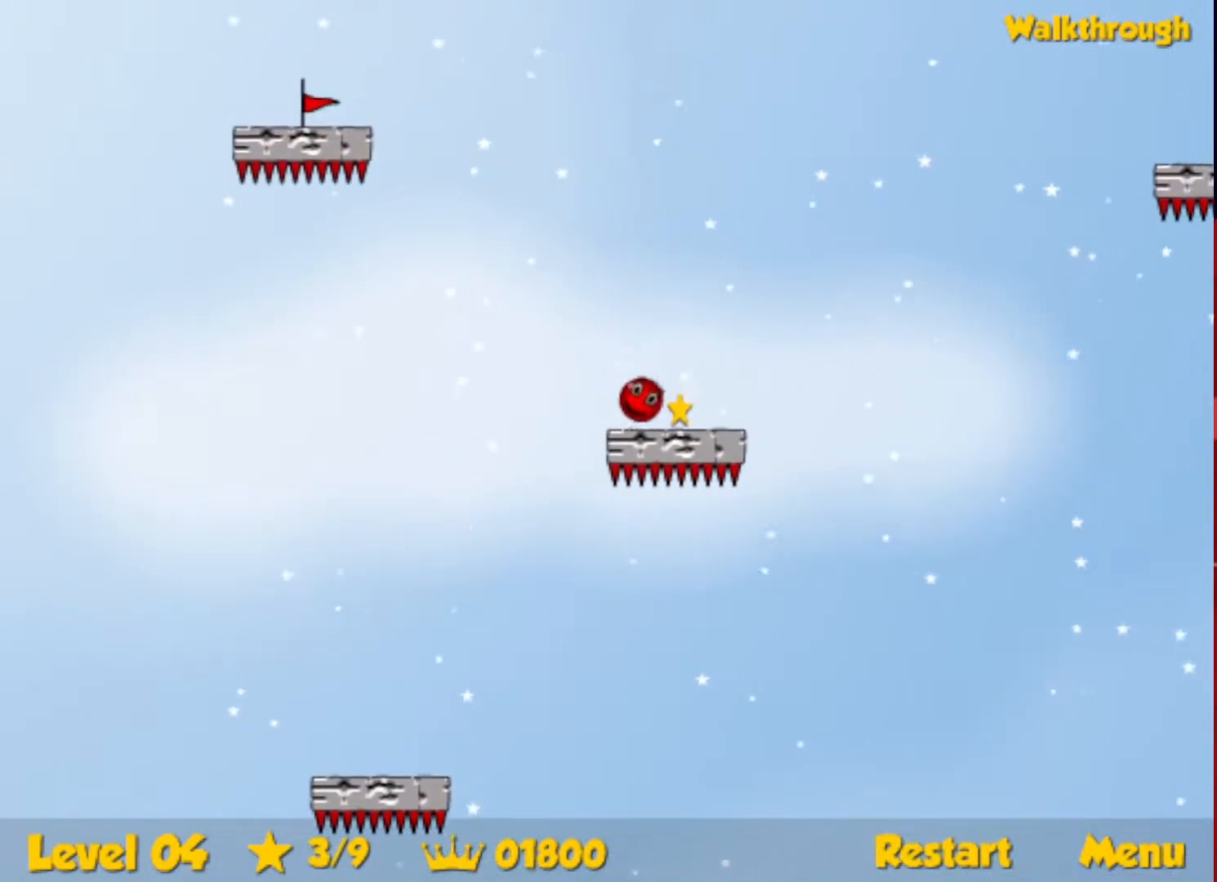
{"keys": ["down", "right"], "events": []}
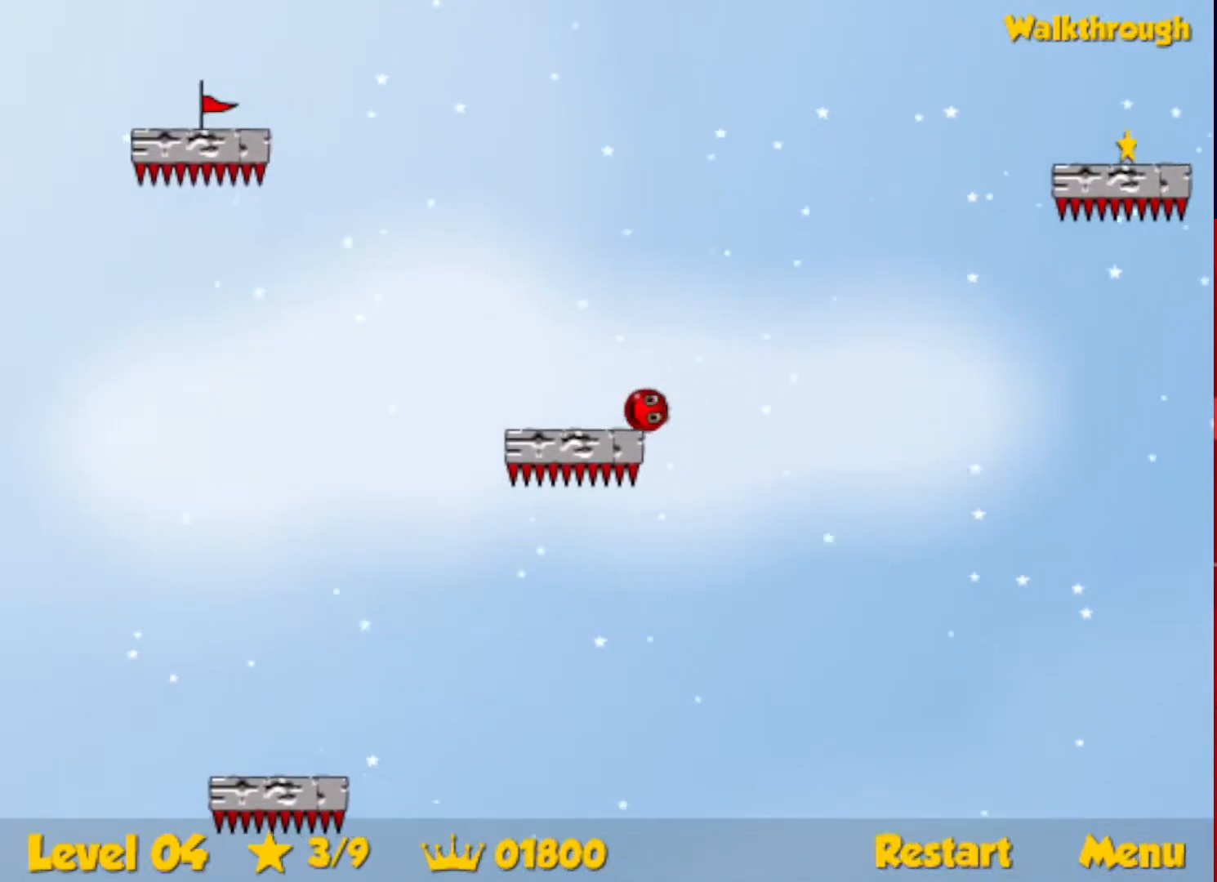
{"keys": ["right"], "events": [[33, "down", "up"]]}
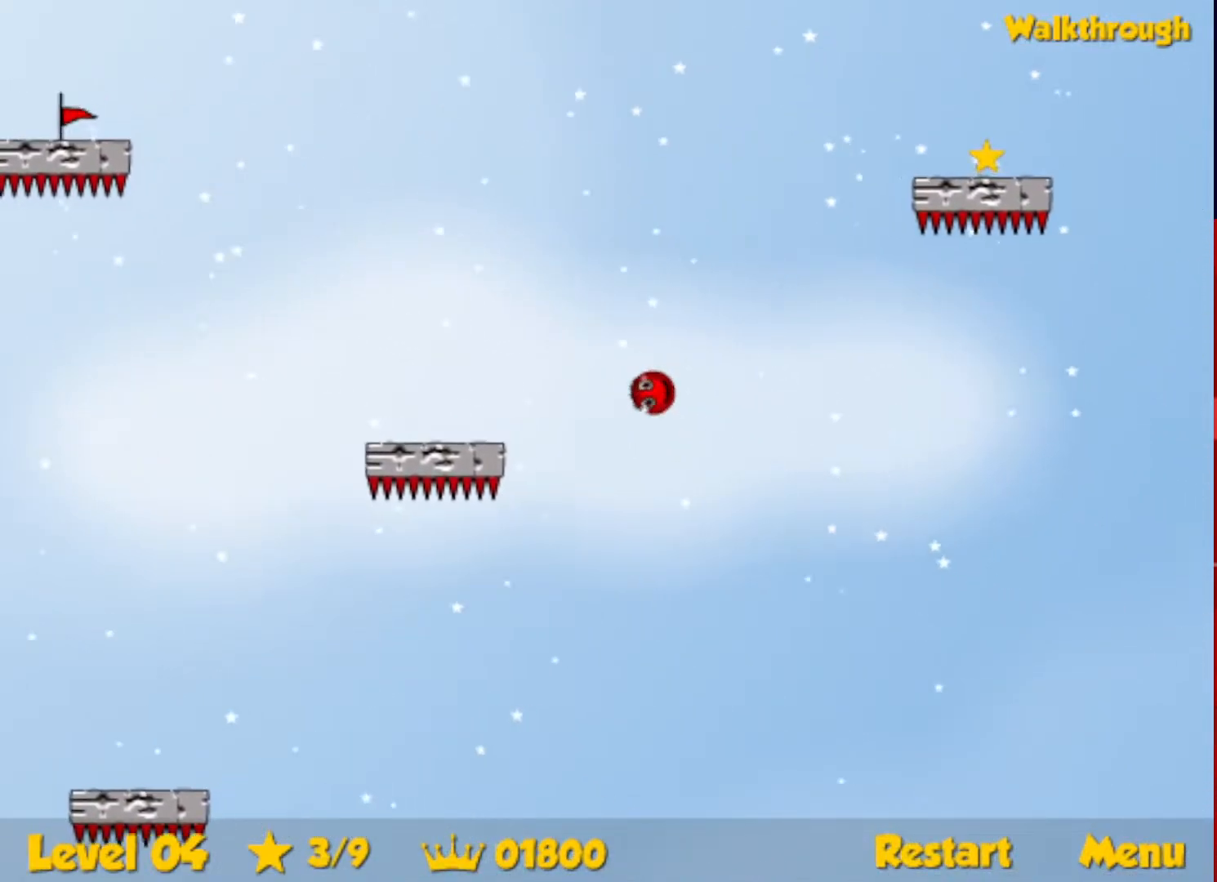
{"keys": ["right"], "events": []}
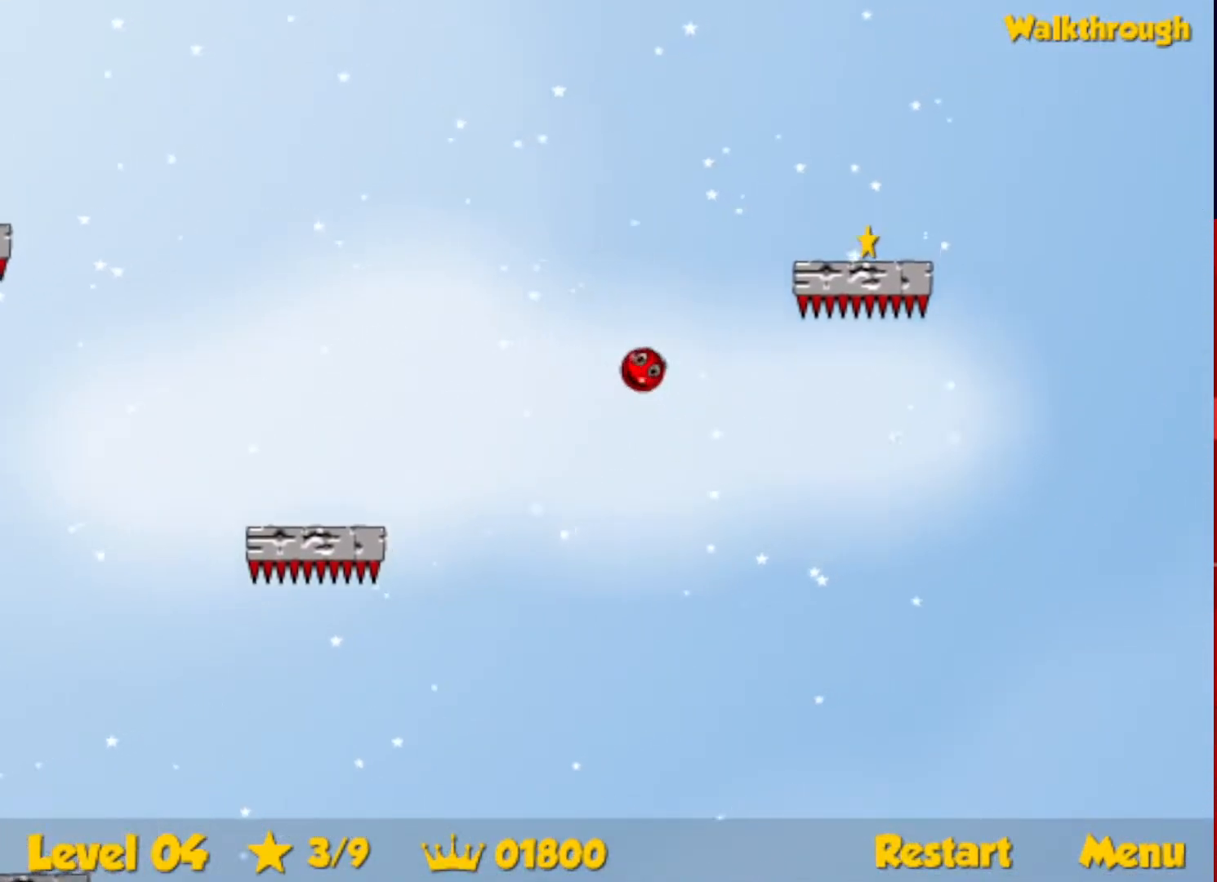
{"keys": ["down", "right"], "events": [[83, "down", "down"], [383, "down", "up"], [417, "down", "down"]]}
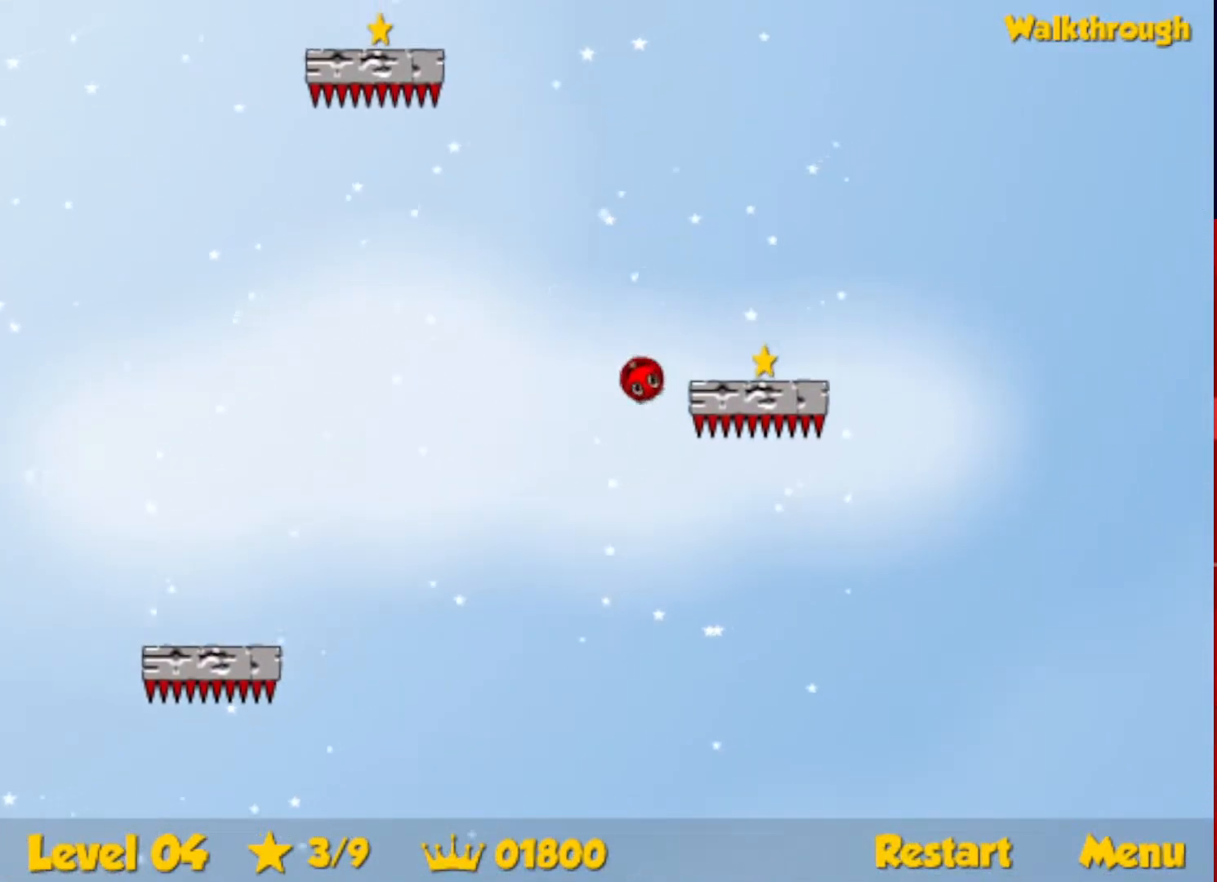
{"keys": ["left", "up"], "events": [[350, "down", "up"], [367, "left", "down"], [367, "right", "up"], [433, "up", "down"]]}
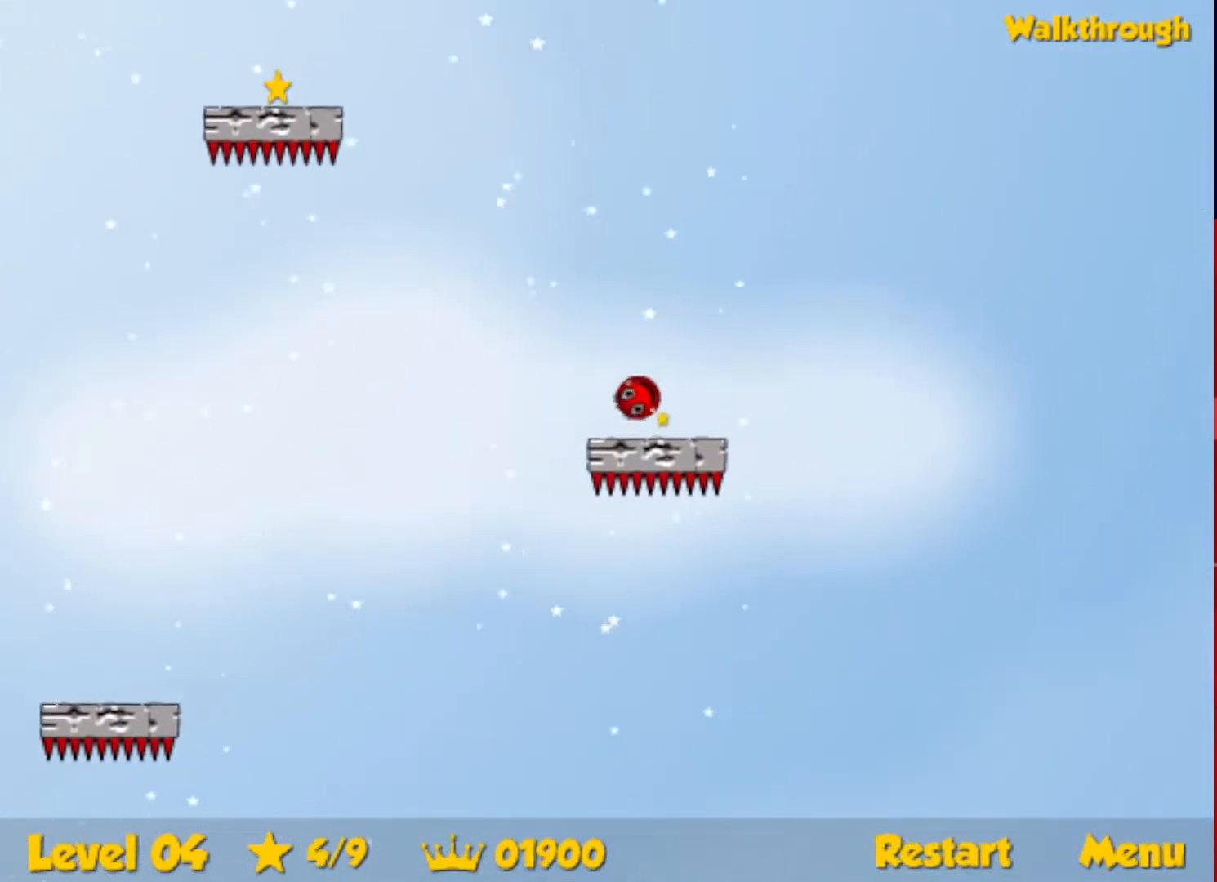
{"keys": ["left", "up"], "events": []}
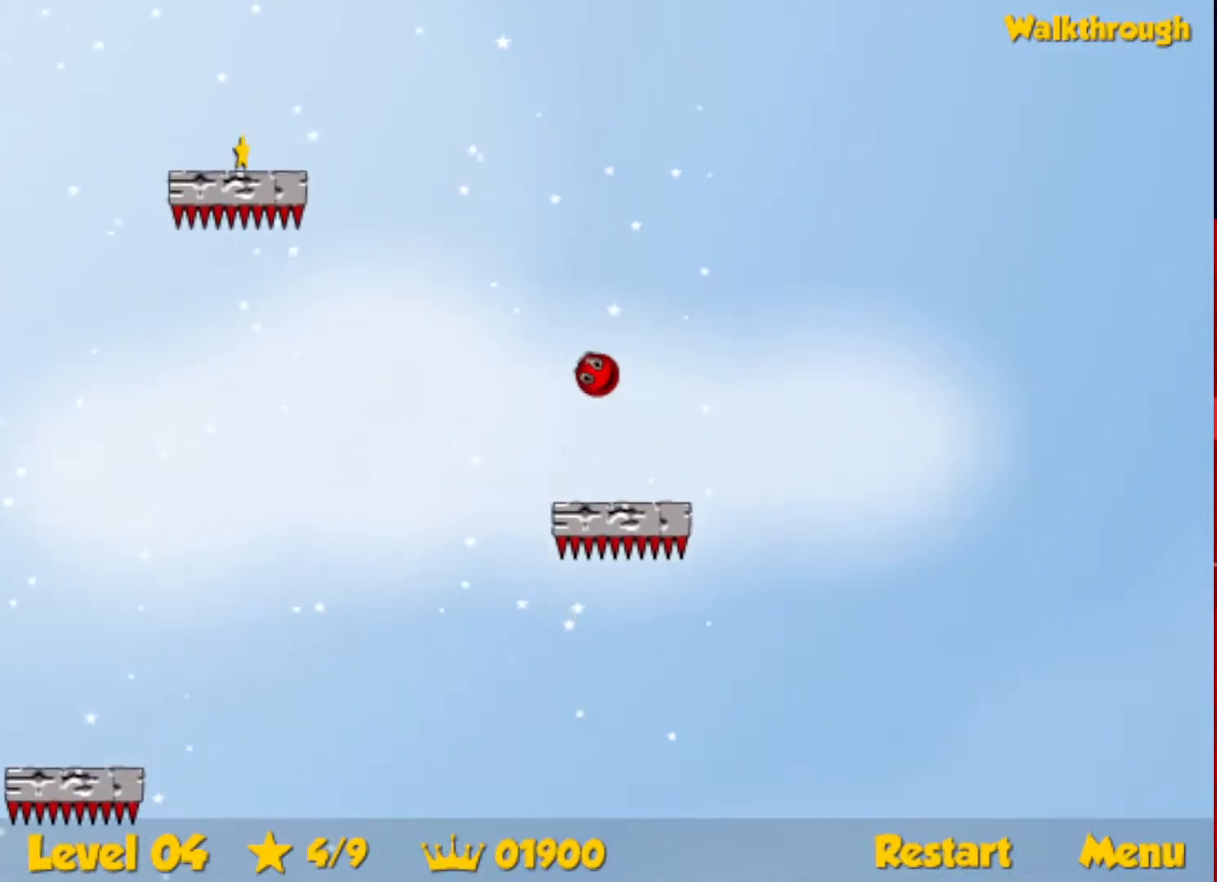
{"keys": ["down", "left"], "events": [[167, "up", "up"], [267, "down", "down"]]}
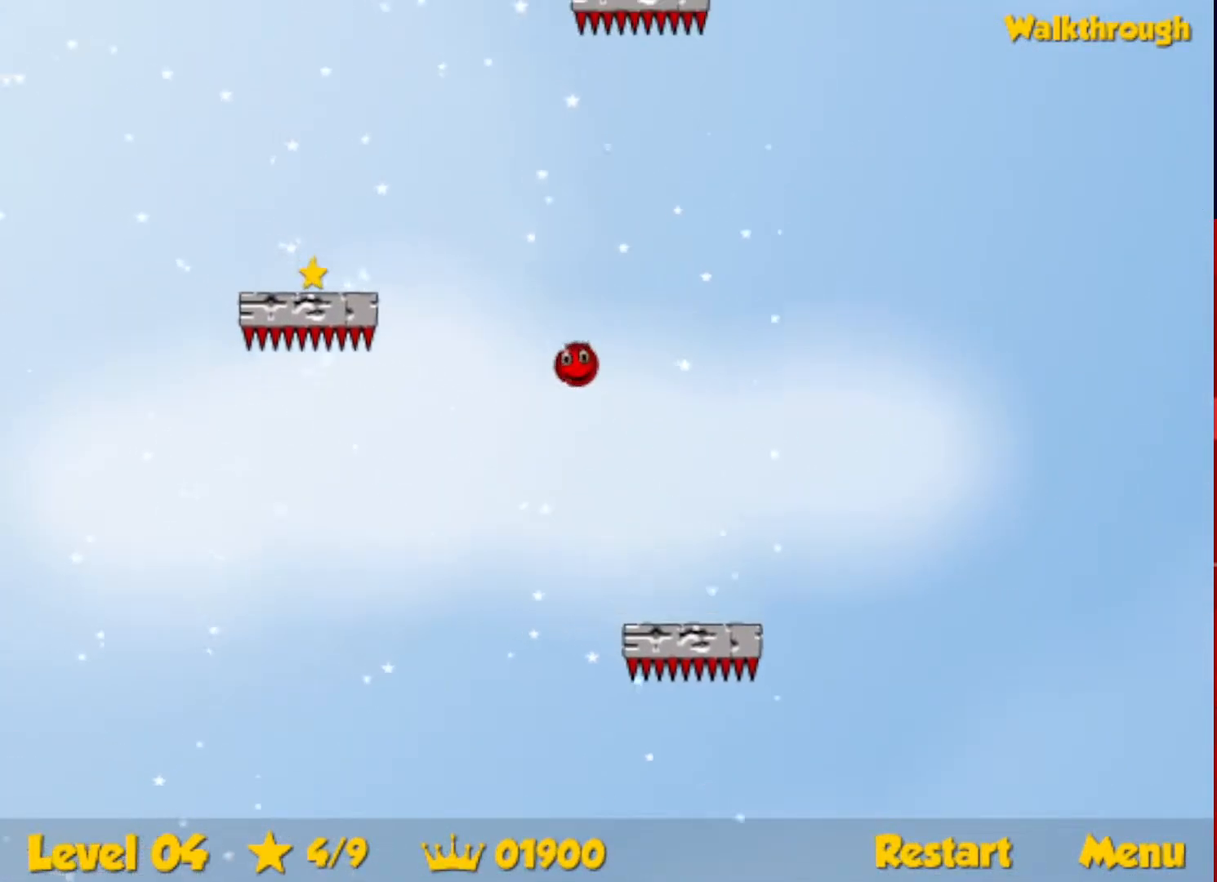
{"keys": ["down", "left"], "events": [[150, "down", "up"], [233, "down", "down"]]}
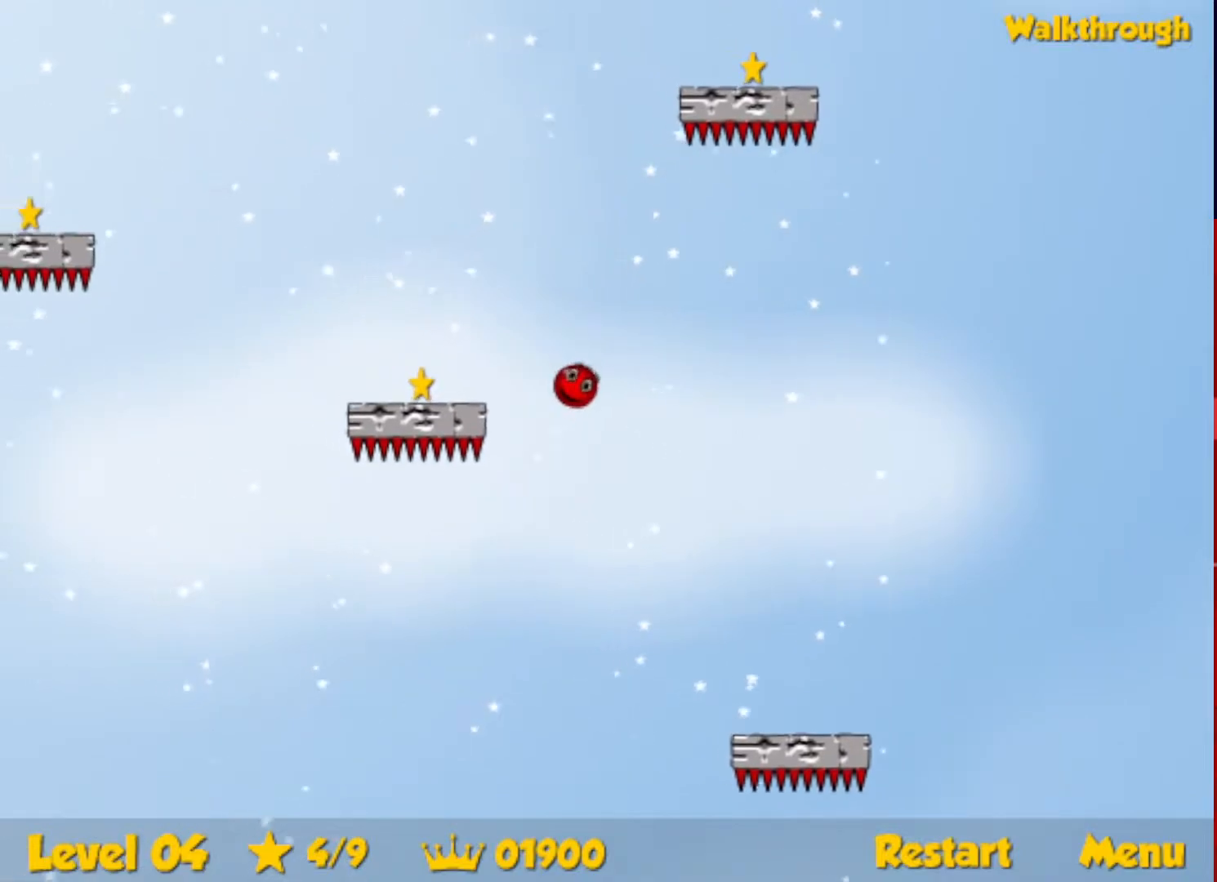
{"keys": ["up"], "events": [[317, "down", "up"], [483, "up", "down"], [500, "left", "up"]]}
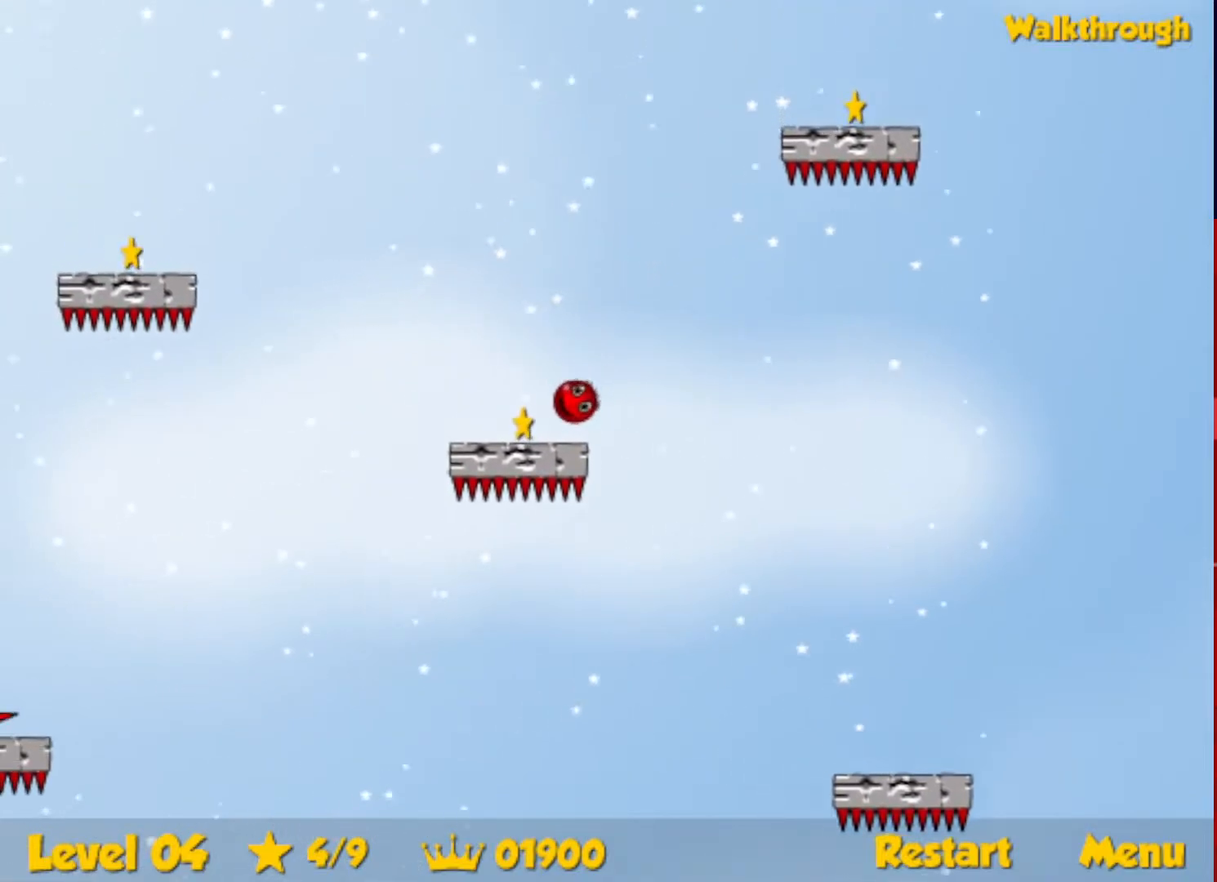
{"keys": ["right", "up"], "events": [[33, "right", "down"]]}